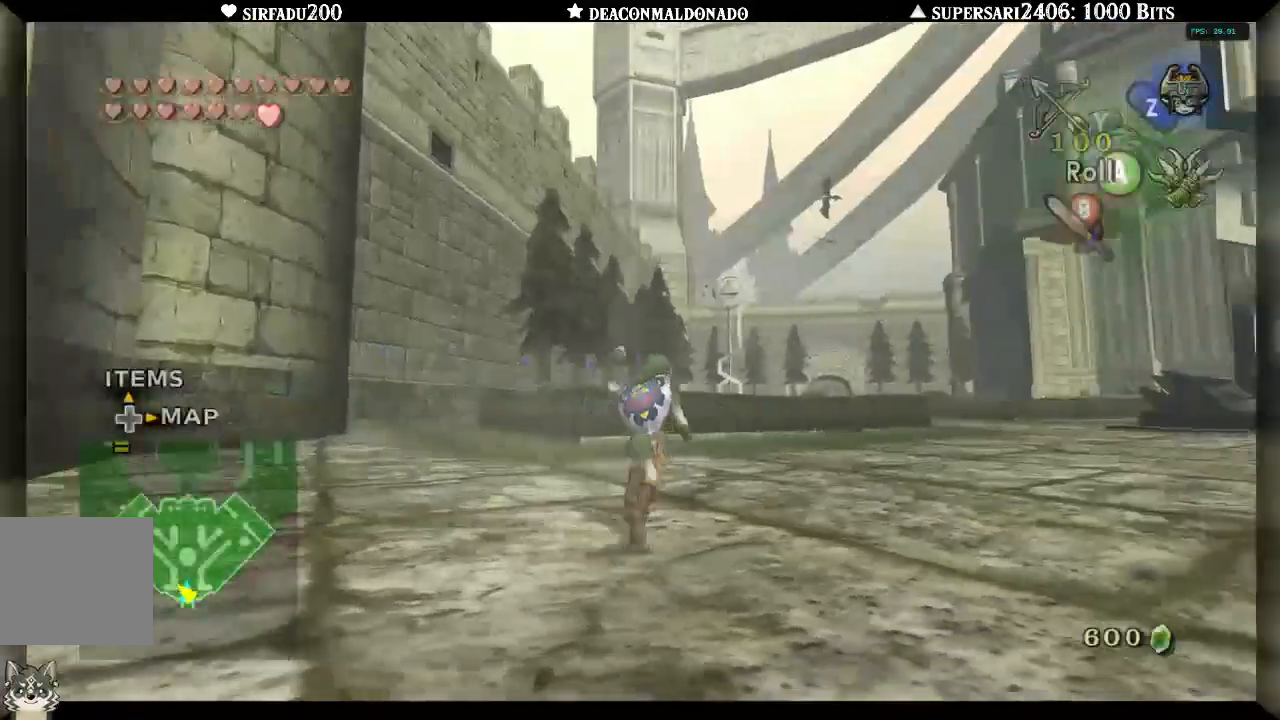
Gameplay with a controller (Nintendo layout); each line is a JSON object with the inputs held at the frame after it. "events" lists button and stick changes between this image and that frame as [ms after this image, input, new state], when the widget could be followed in between. Not read: DPAD_UP L3 R3.
{"buttons": [], "left_stick": "down-left", "right_stick": "center", "events": [[67, "left_stick", "right"], [150, "right_stick", "center"], [200, "left_stick", "down-right"], [317, "left_stick", "down"], [417, "left_stick", "down-left"]]}
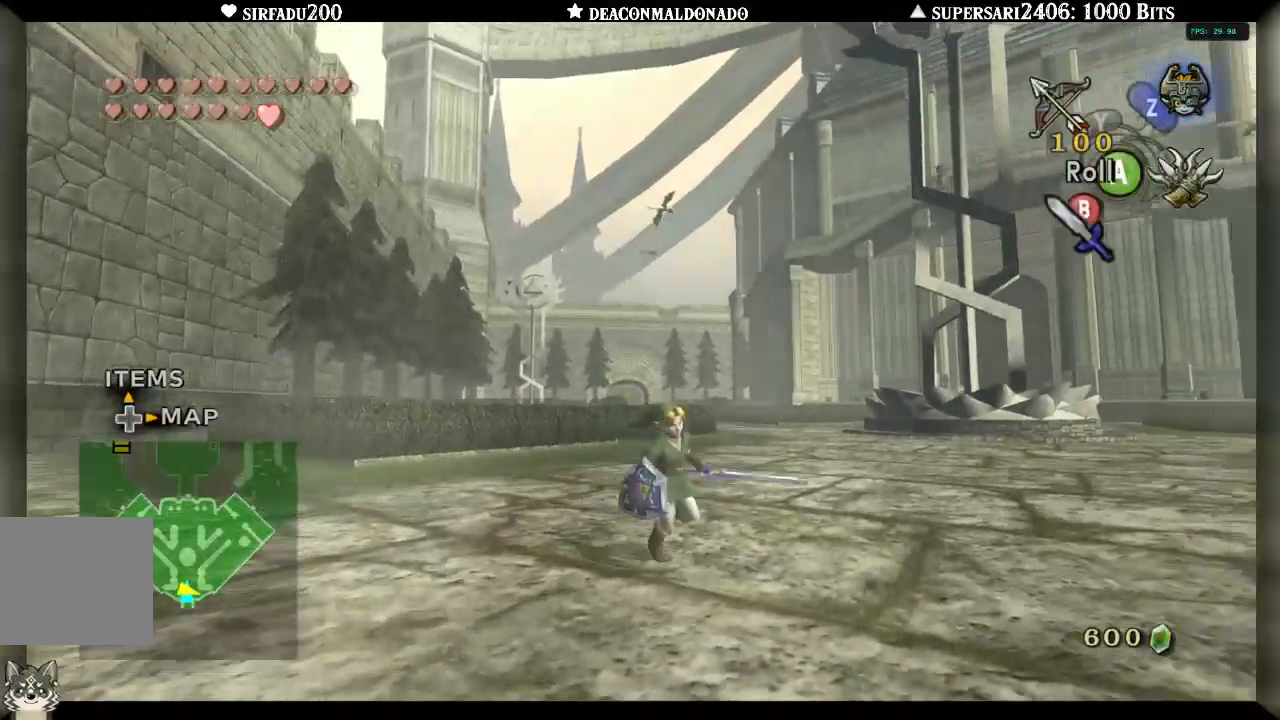
{"buttons": [], "left_stick": "center", "right_stick": "center", "events": [[100, "left_stick", "up-left"], [217, "left_stick", "up-right"], [350, "left_stick", "center"]]}
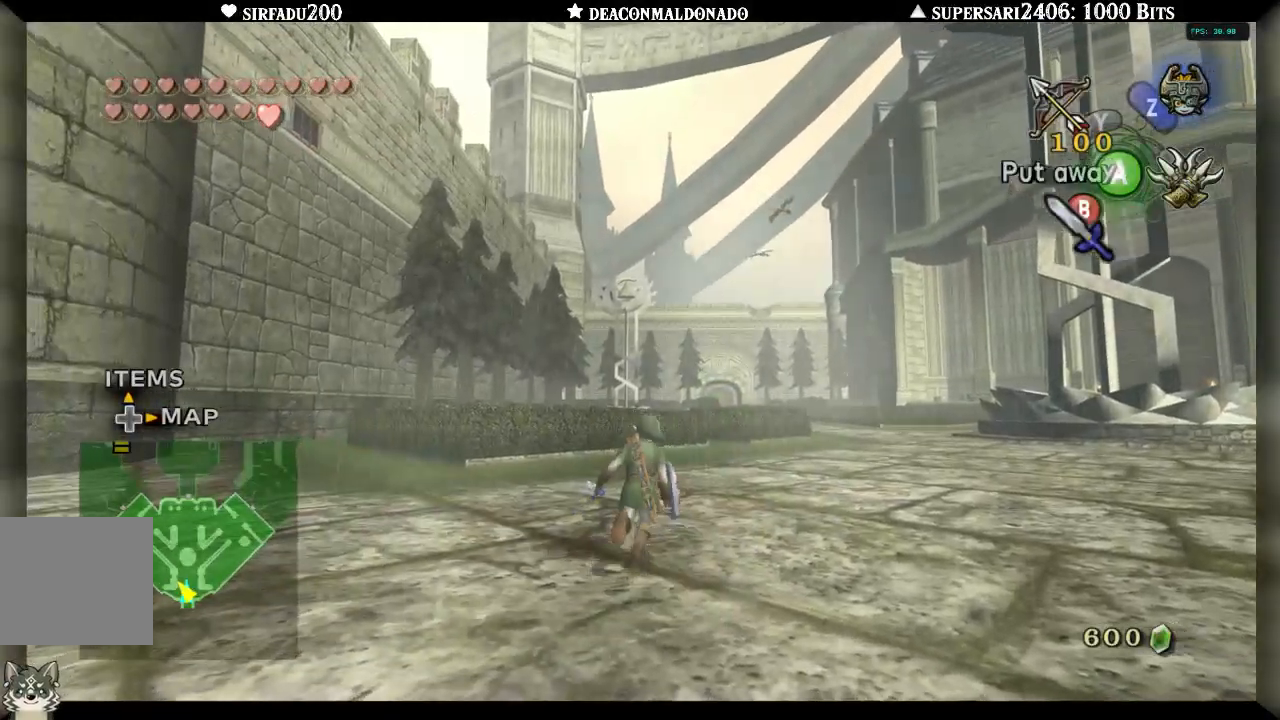
{"buttons": [], "left_stick": "center", "right_stick": "center", "events": []}
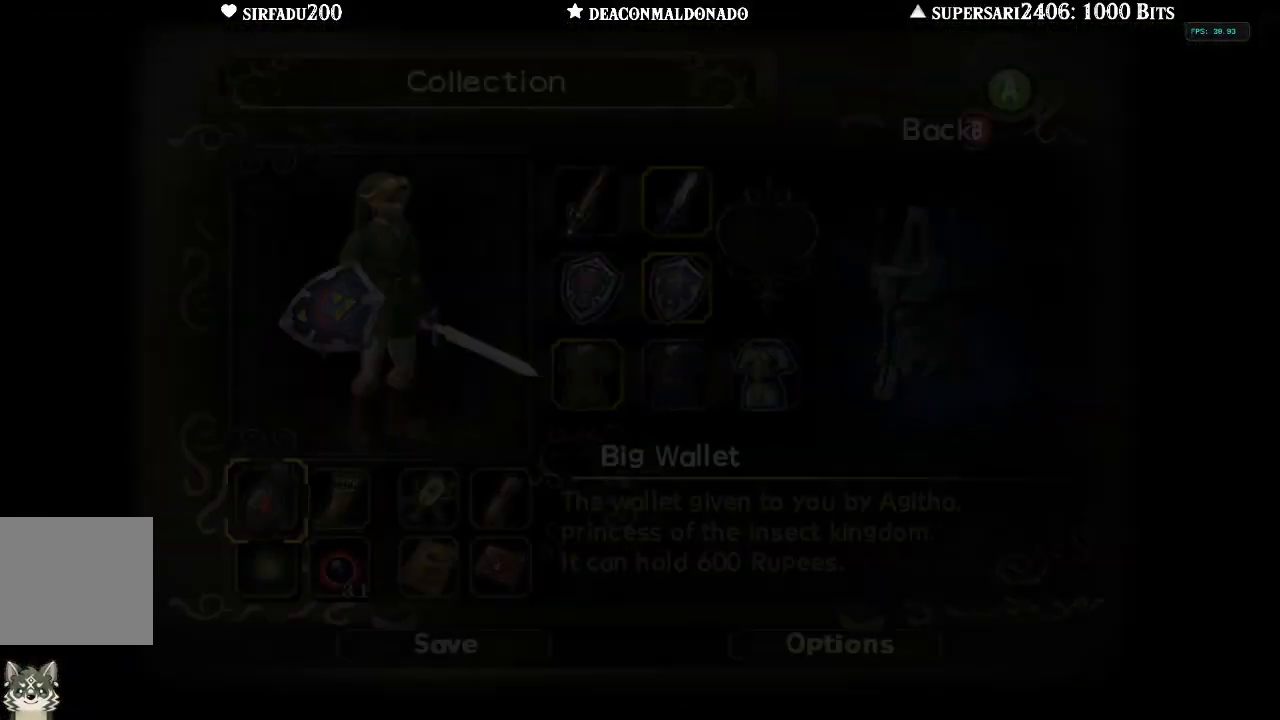
{"buttons": [], "left_stick": "center", "right_stick": "center", "events": []}
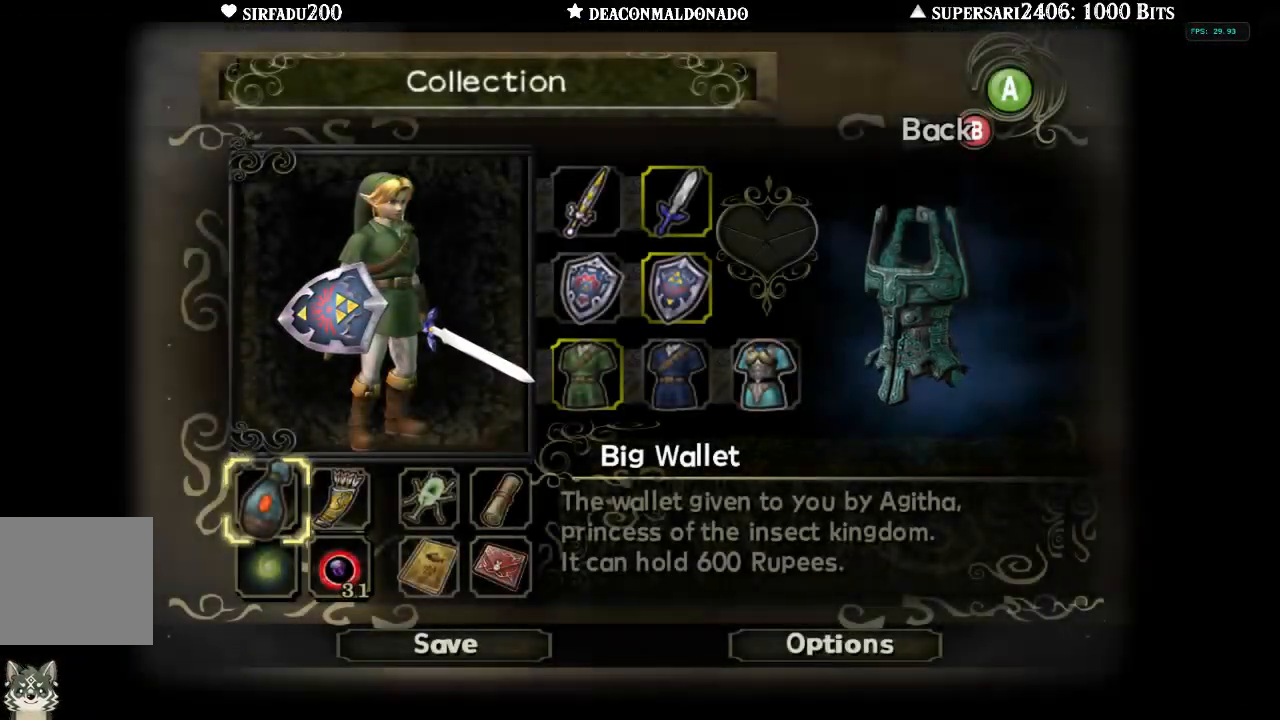
{"buttons": [], "left_stick": "center", "right_stick": "center", "events": [[217, "left_stick", "right"], [367, "left_stick", "center"]]}
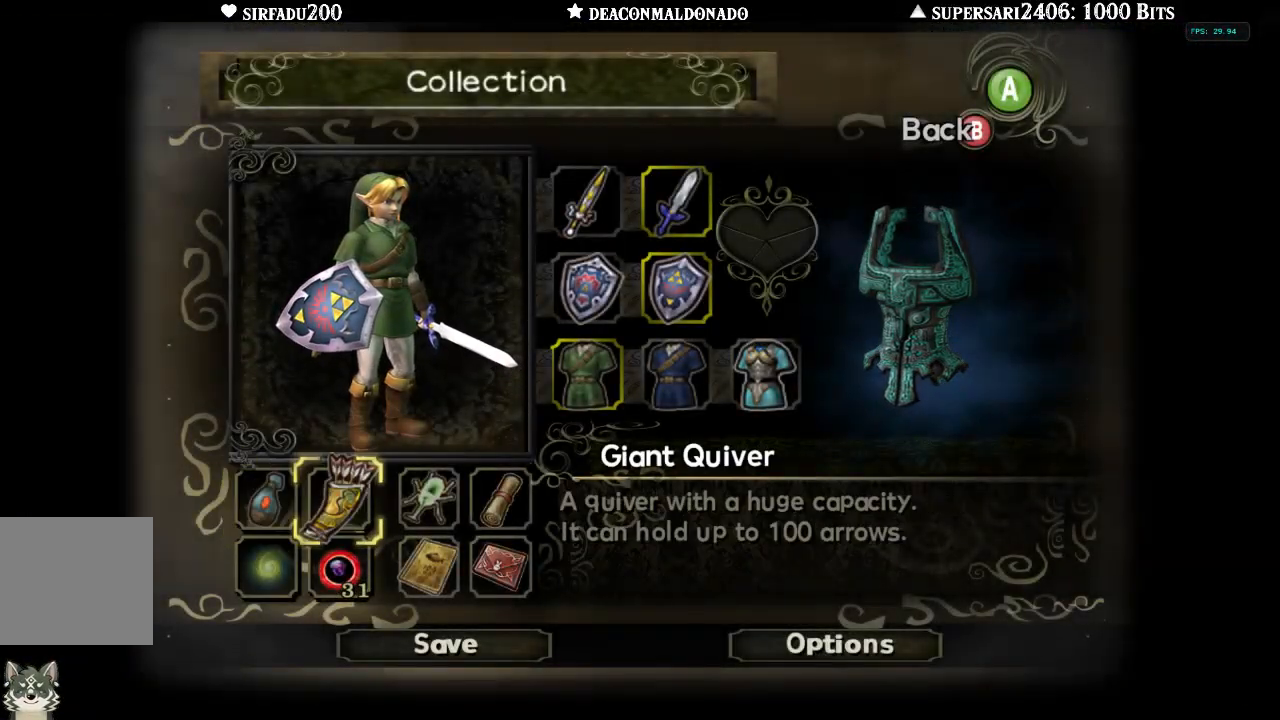
{"buttons": [], "left_stick": "up", "right_stick": "center", "events": [[100, "left_stick", "right"], [217, "left_stick", "center"], [267, "left_stick", "right"], [400, "left_stick", "center"], [483, "left_stick", "up"]]}
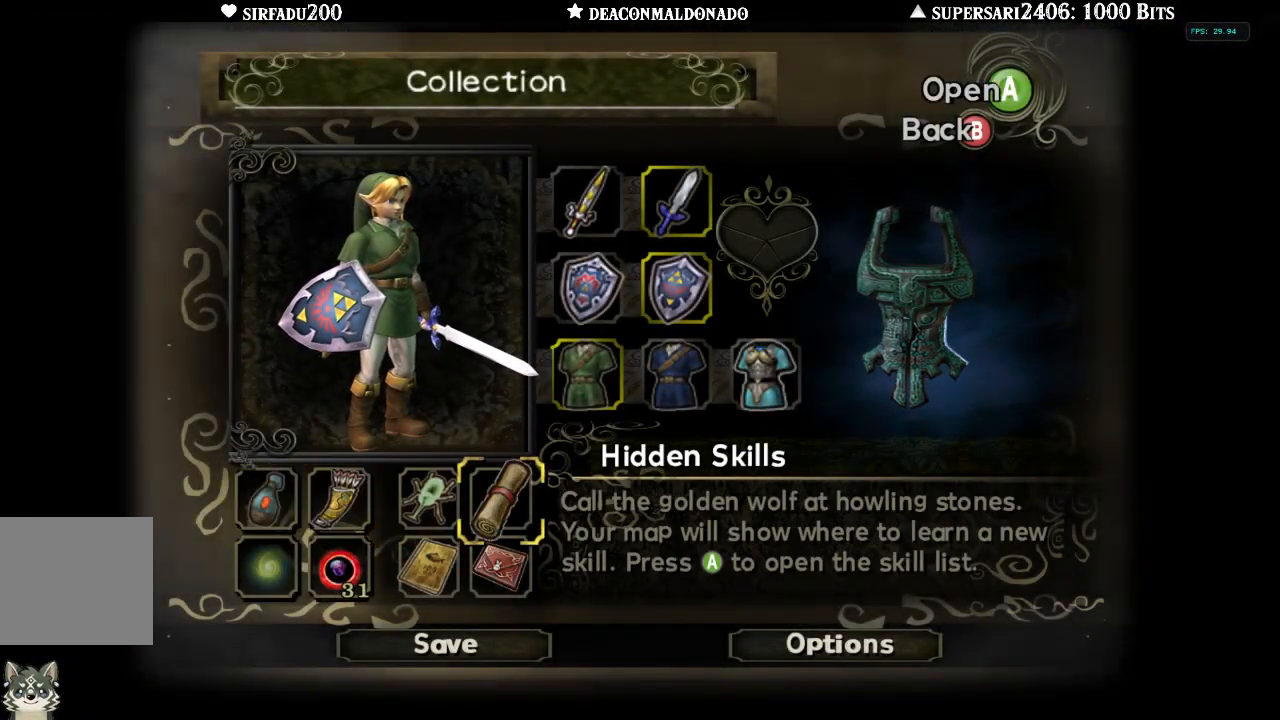
{"buttons": [], "left_stick": "center", "right_stick": "center", "events": [[100, "left_stick", "center"], [183, "left_stick", "right"], [333, "left_stick", "center"], [367, "A", "down"], [500, "A", "up"]]}
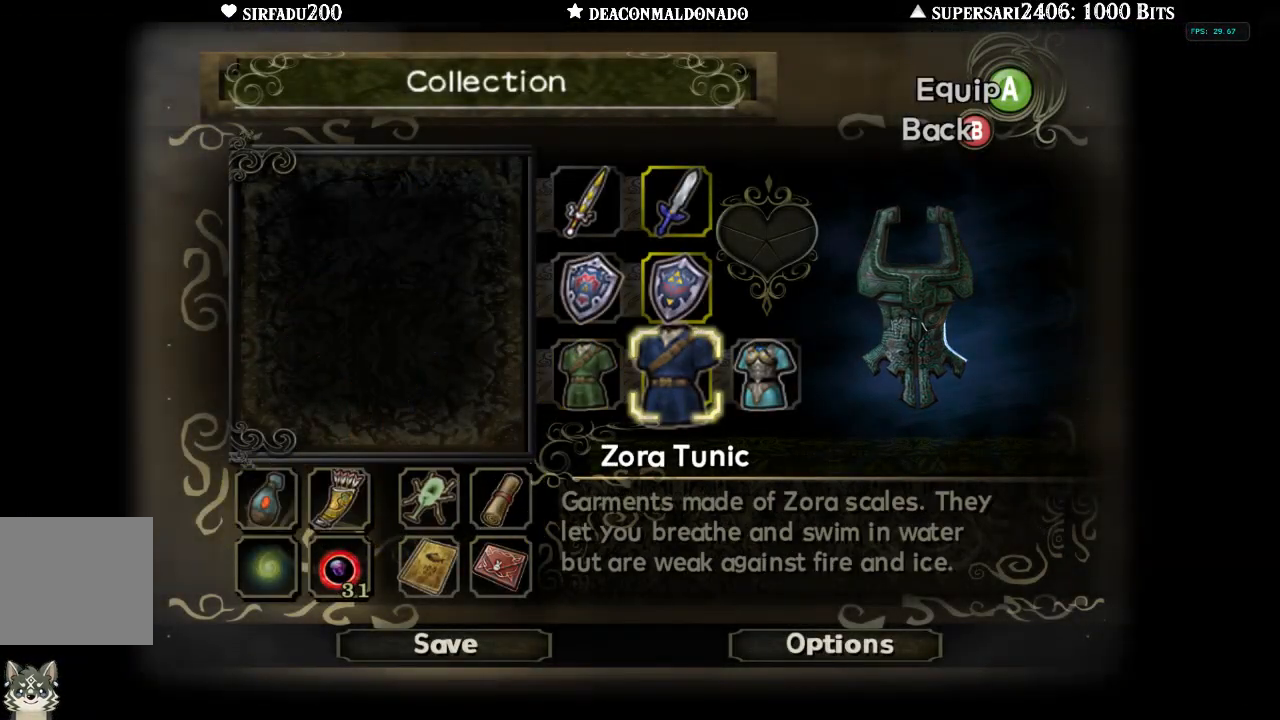
{"buttons": ["B"], "left_stick": "center", "right_stick": "center", "events": [[483, "B", "down"]]}
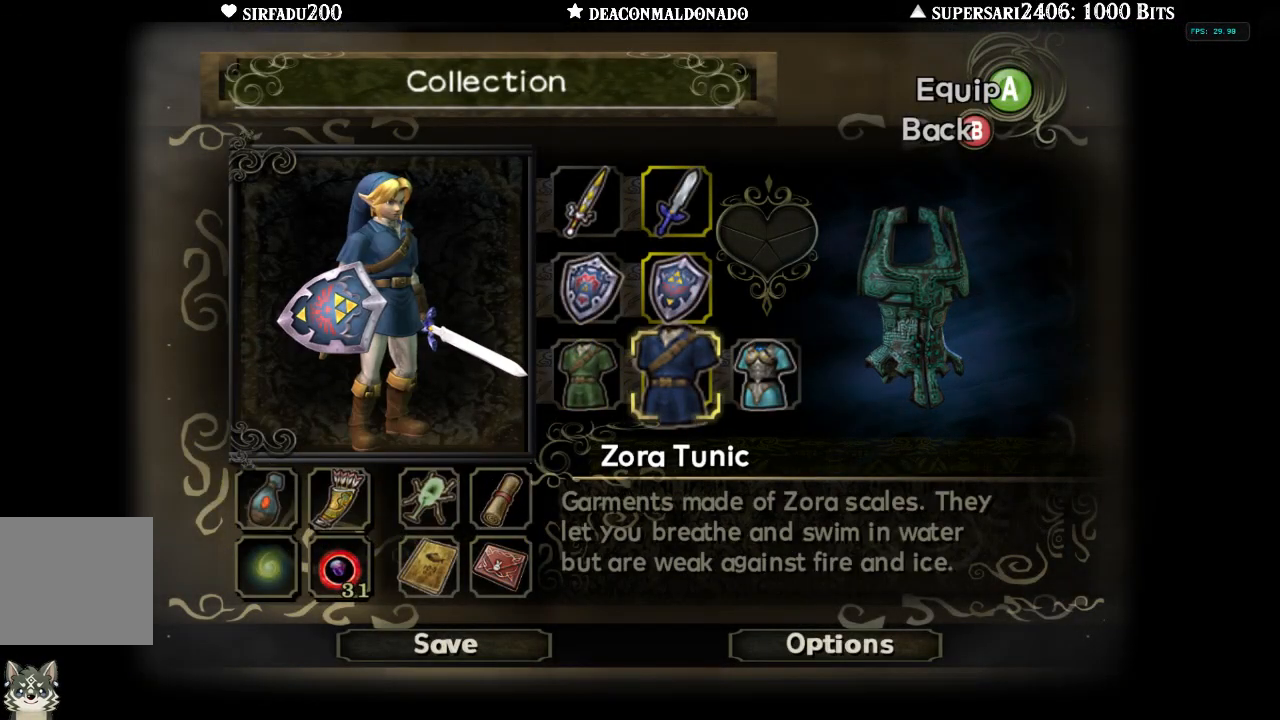
{"buttons": [], "left_stick": "center", "right_stick": "center", "events": [[100, "B", "up"]]}
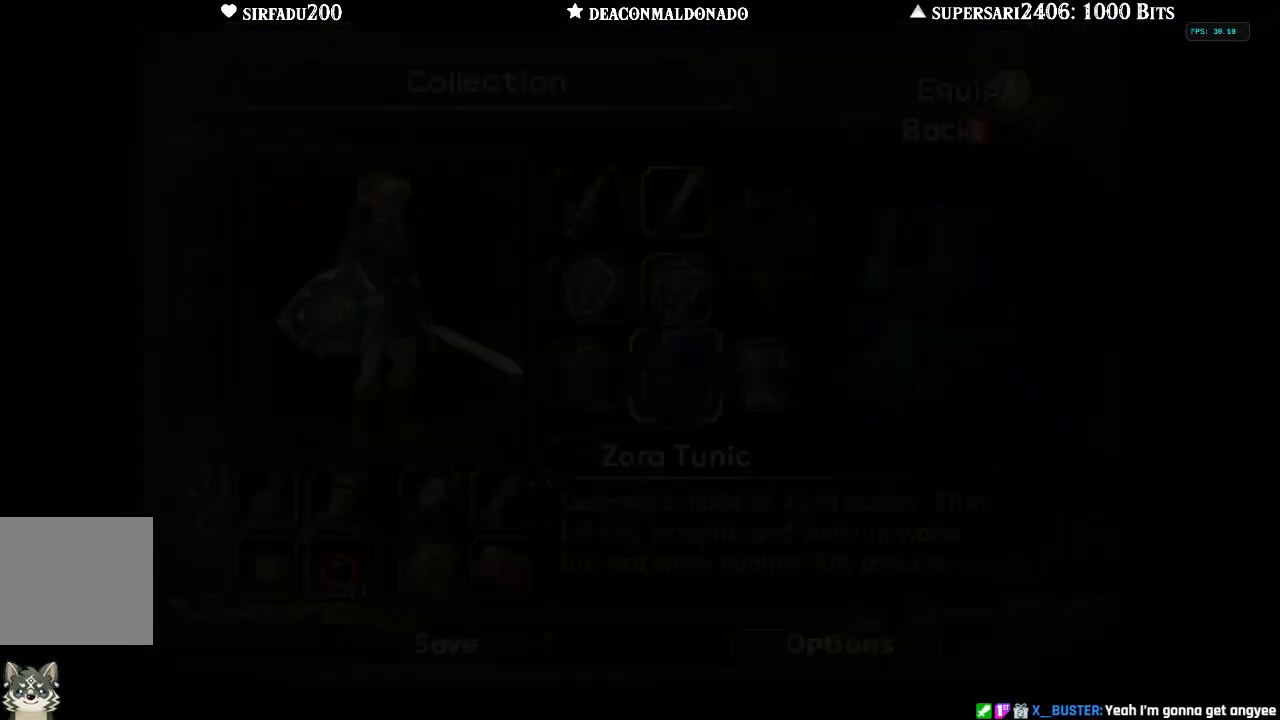
{"buttons": [], "left_stick": "down", "right_stick": "center", "events": [[183, "right_stick", "left"], [300, "A", "down"], [300, "left_stick", "down"], [467, "A", "up"], [467, "right_stick", "center"]]}
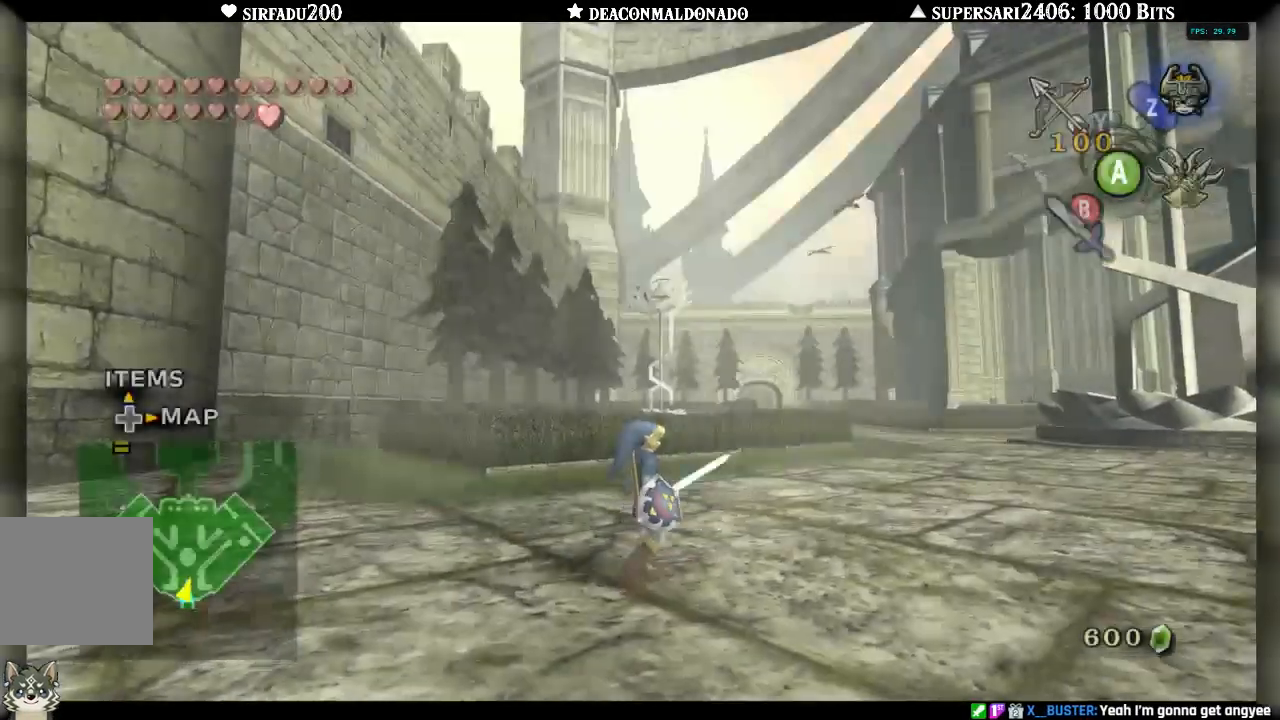
{"buttons": [], "left_stick": "center", "right_stick": "right", "events": [[33, "left_stick", "center"], [233, "right_stick", "right"]]}
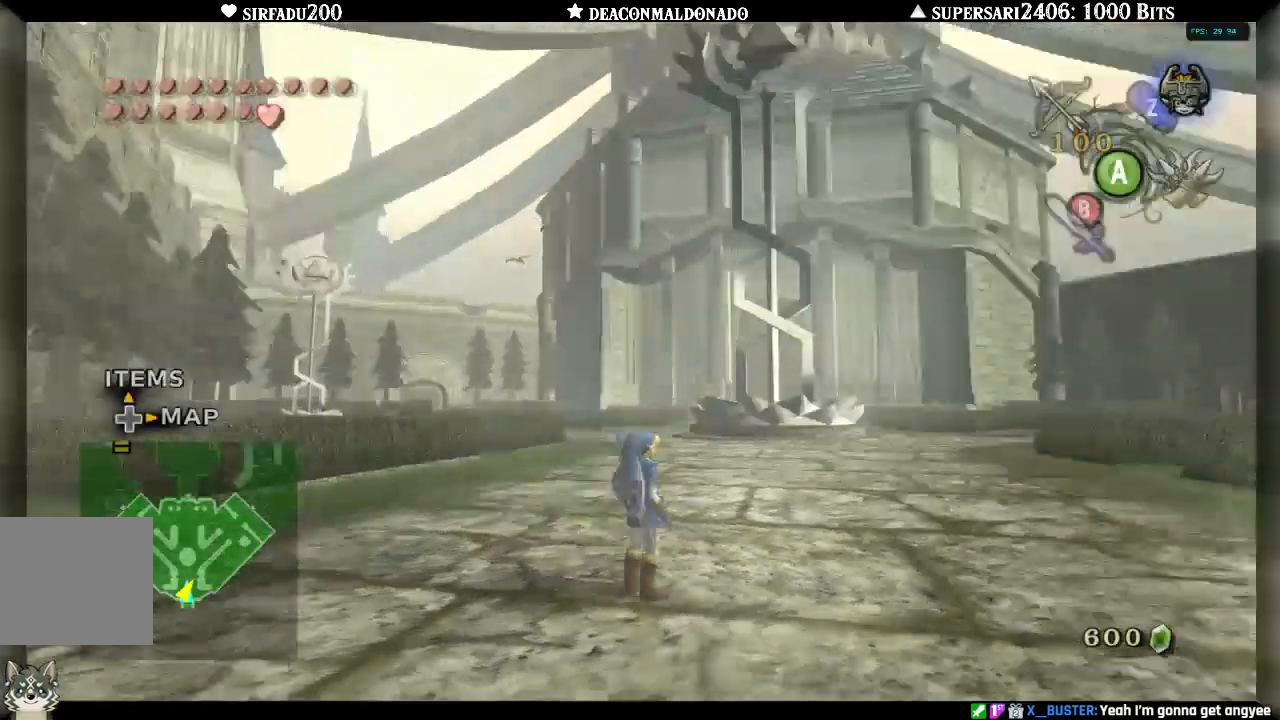
{"buttons": [], "left_stick": "right", "right_stick": "right", "events": [[400, "left_stick", "right"]]}
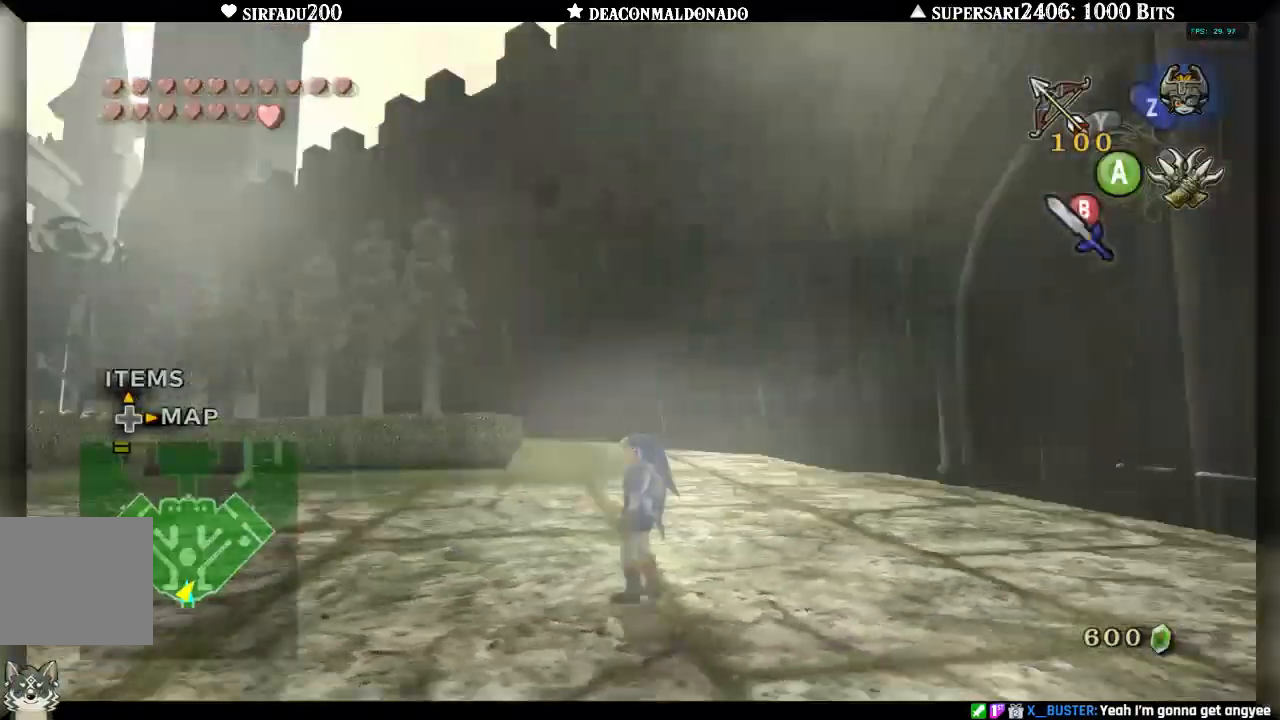
{"buttons": [], "left_stick": "up-right", "right_stick": "right", "events": [[167, "left_stick", "up-right"]]}
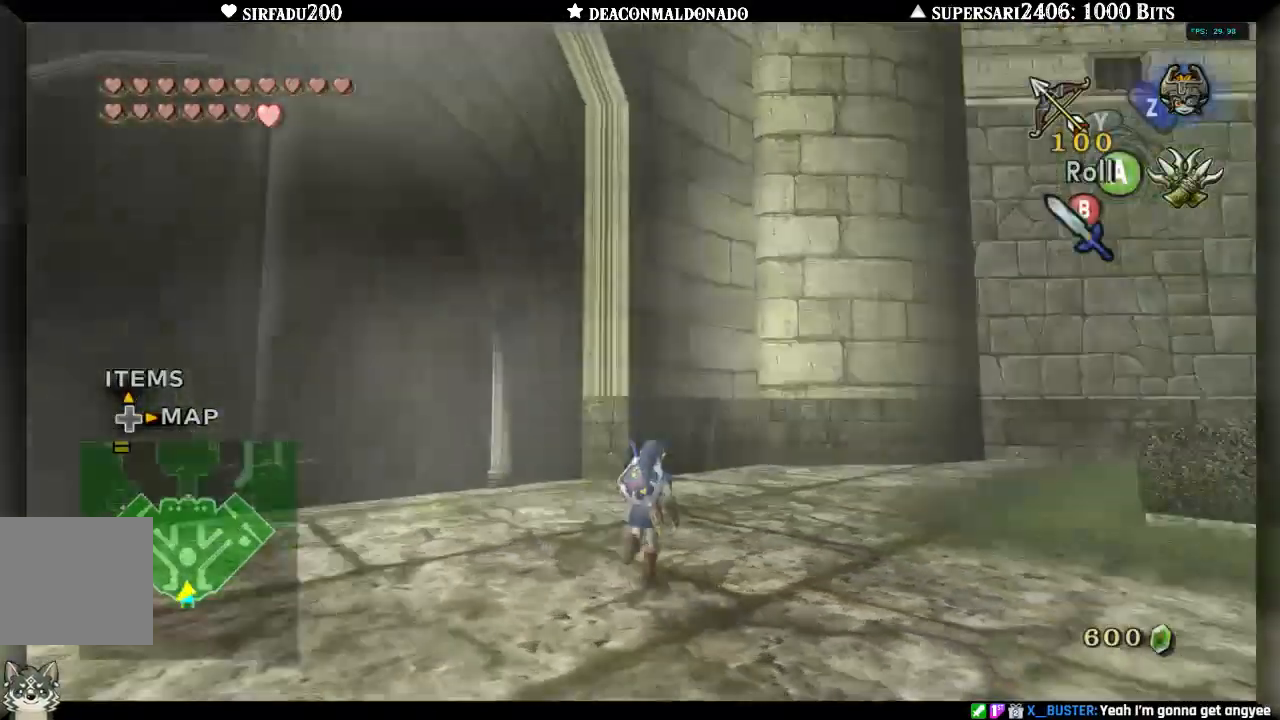
{"buttons": [], "left_stick": "up", "right_stick": "right", "events": [[33, "left_stick", "up"], [67, "right_stick", "center"], [250, "right_stick", "right"]]}
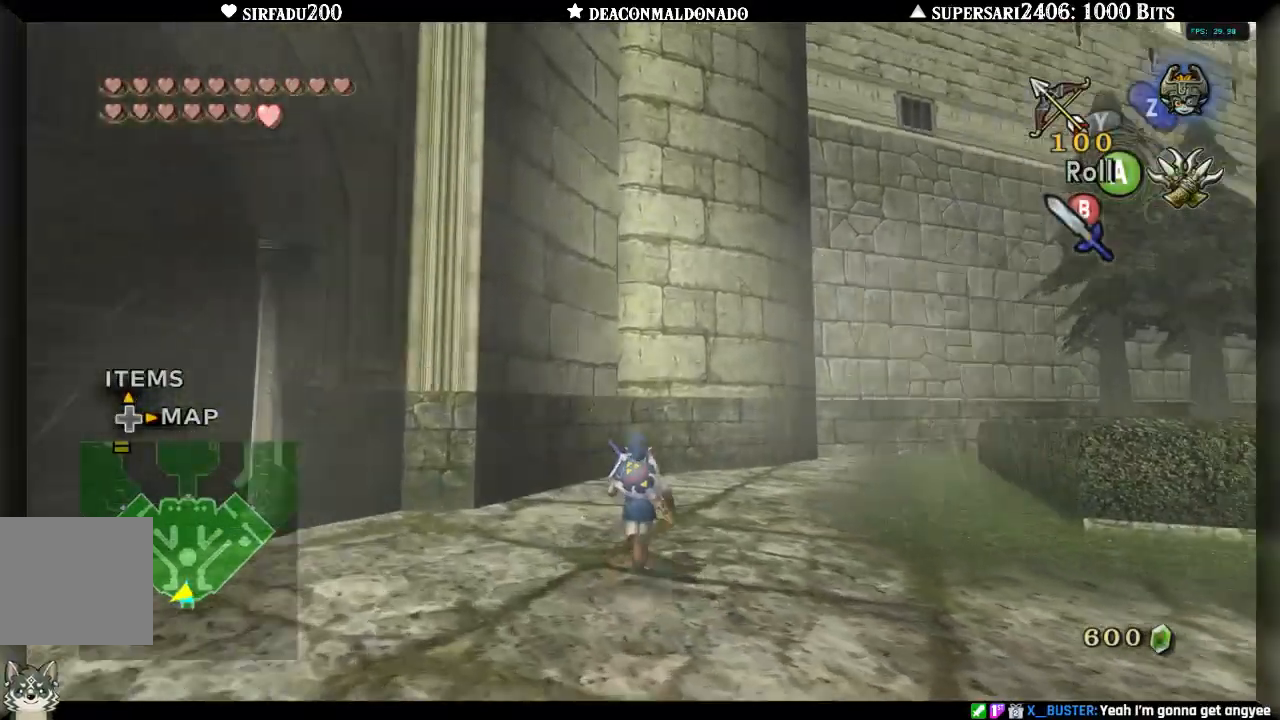
{"buttons": [], "left_stick": "center", "right_stick": "right"}
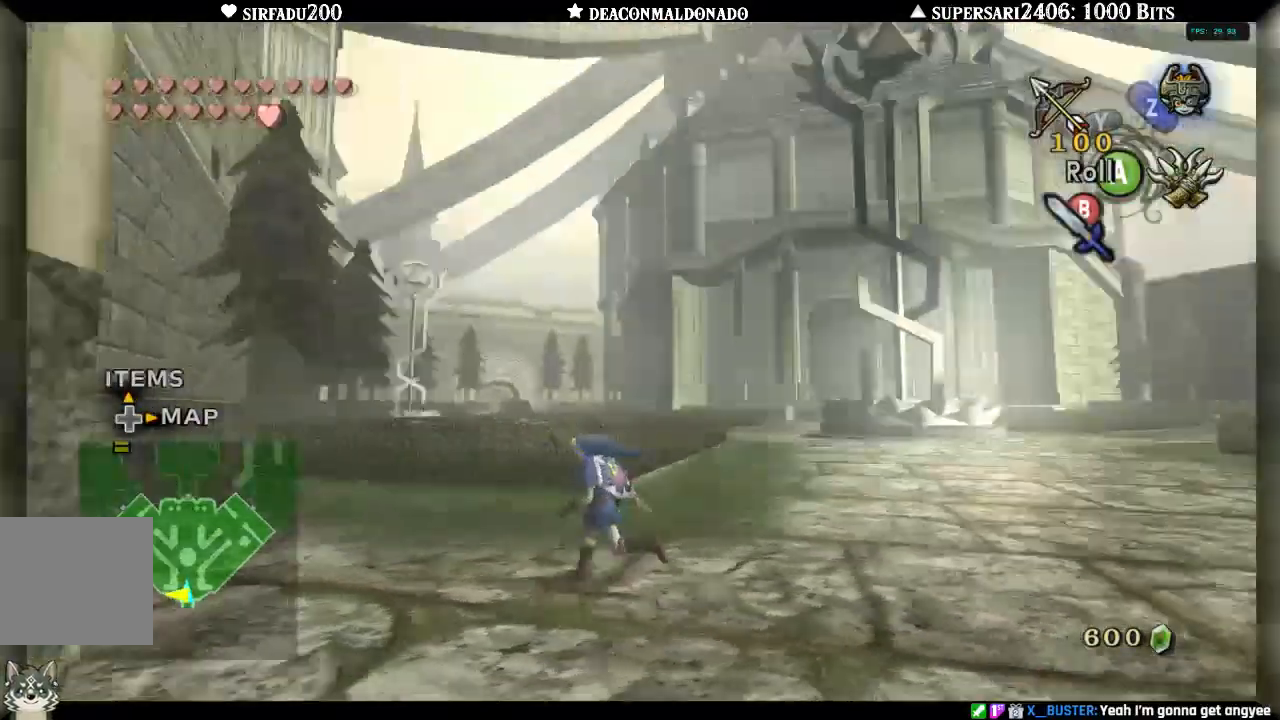
{"buttons": [], "left_stick": "down-right", "right_stick": "center", "events": [[233, "right_stick", "center"], [400, "left_stick", "down-right"]]}
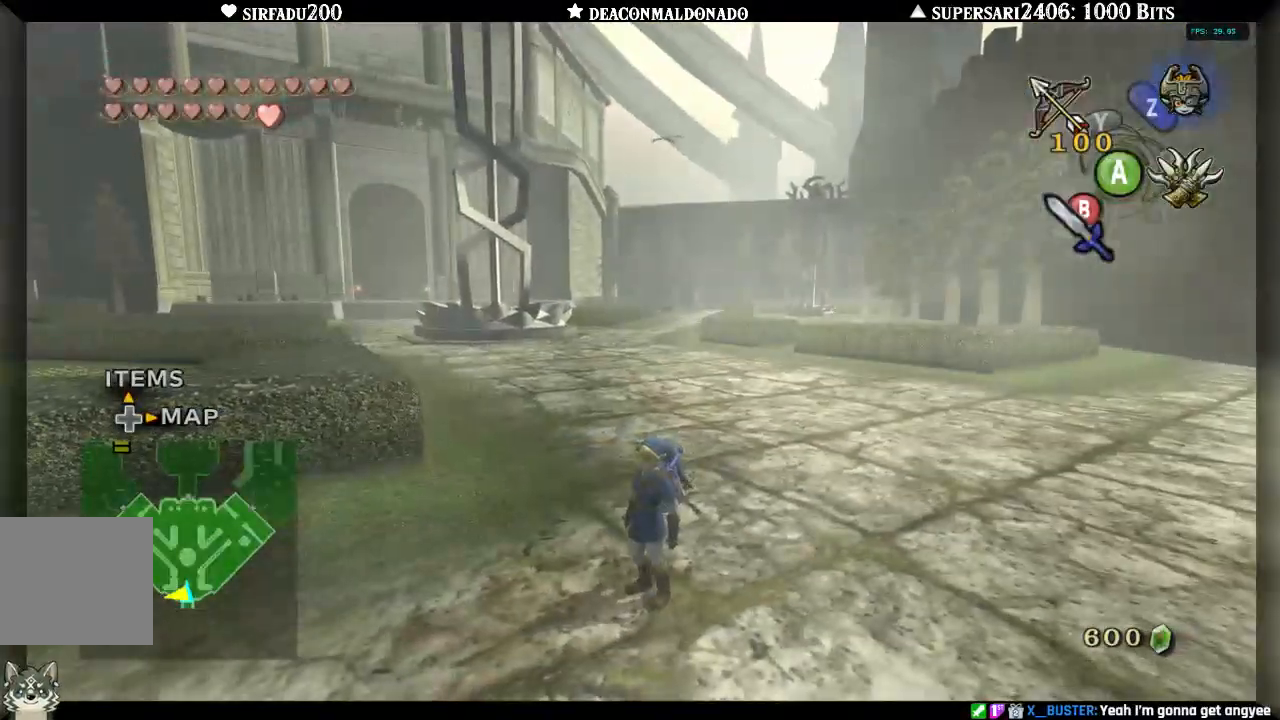
{"buttons": [], "left_stick": "up", "right_stick": "left", "events": [[233, "left_stick", "right"], [317, "right_stick", "left"], [367, "left_stick", "up-right"], [467, "left_stick", "up"]]}
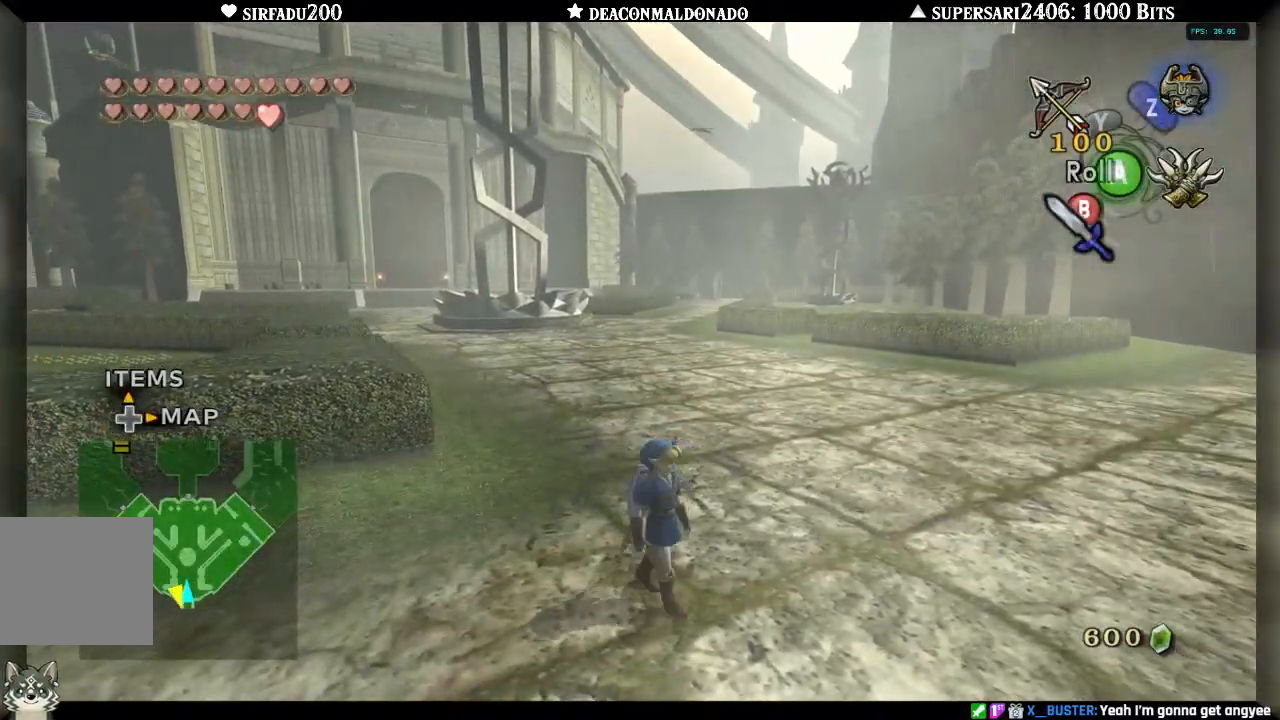
{"buttons": [], "left_stick": "up", "right_stick": "center", "events": [[300, "right_stick", "center"]]}
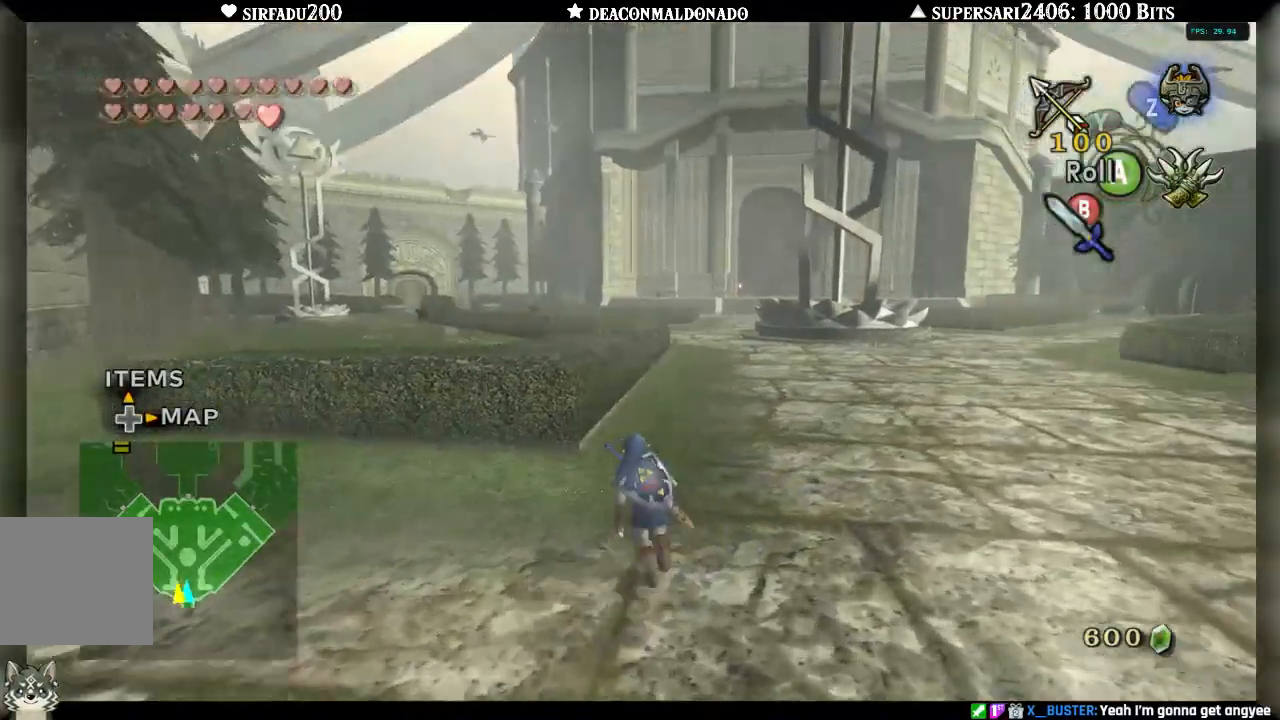
{"buttons": [], "left_stick": "down", "right_stick": "center", "events": [[233, "left_stick", "right"], [333, "left_stick", "down-right"], [467, "left_stick", "down"]]}
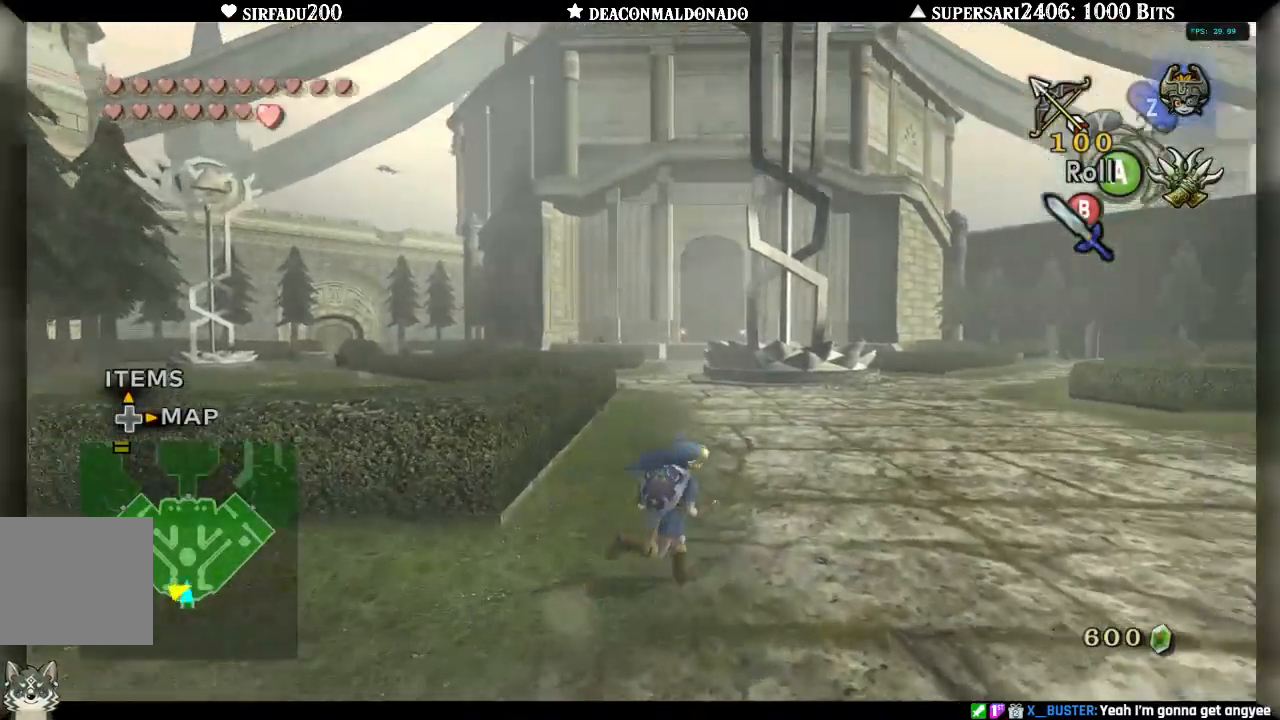
{"buttons": [], "left_stick": "center", "right_stick": "center", "events": [[50, "left_stick", "down-left"], [217, "left_stick", "up-left"], [317, "left_stick", "up-right"], [400, "left_stick", "center"]]}
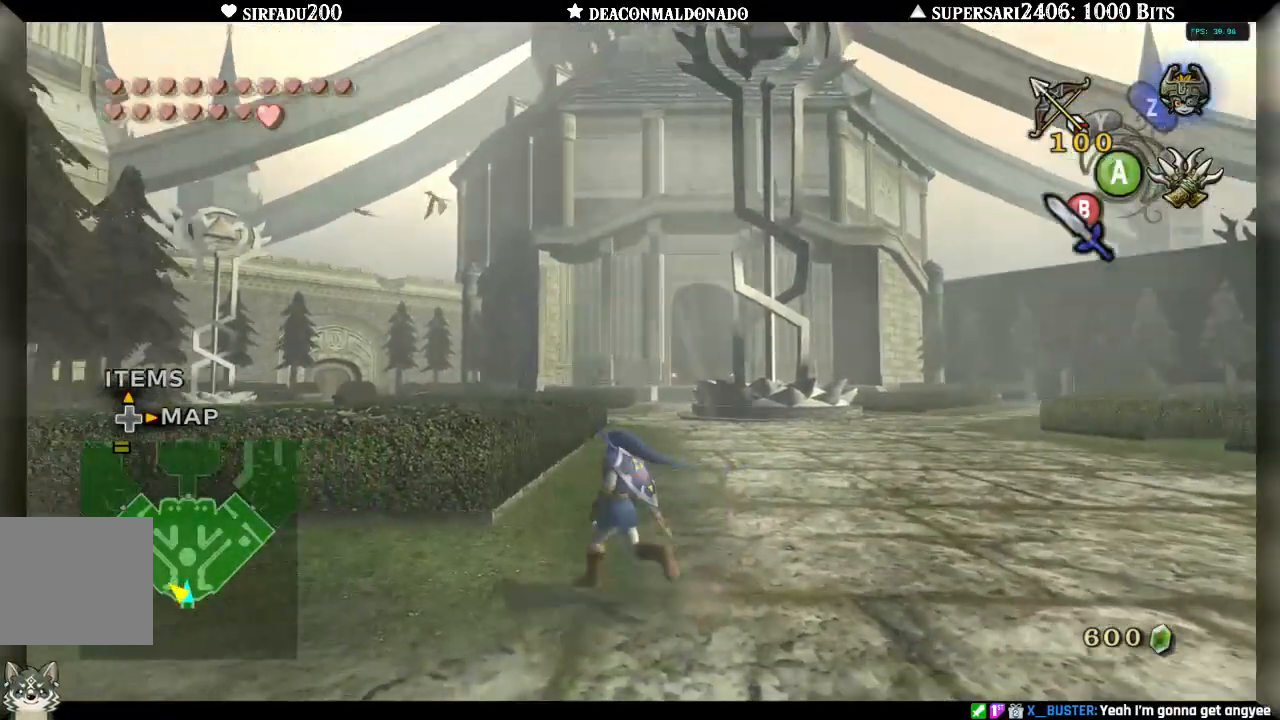
{"buttons": [], "left_stick": "center", "right_stick": "center", "events": []}
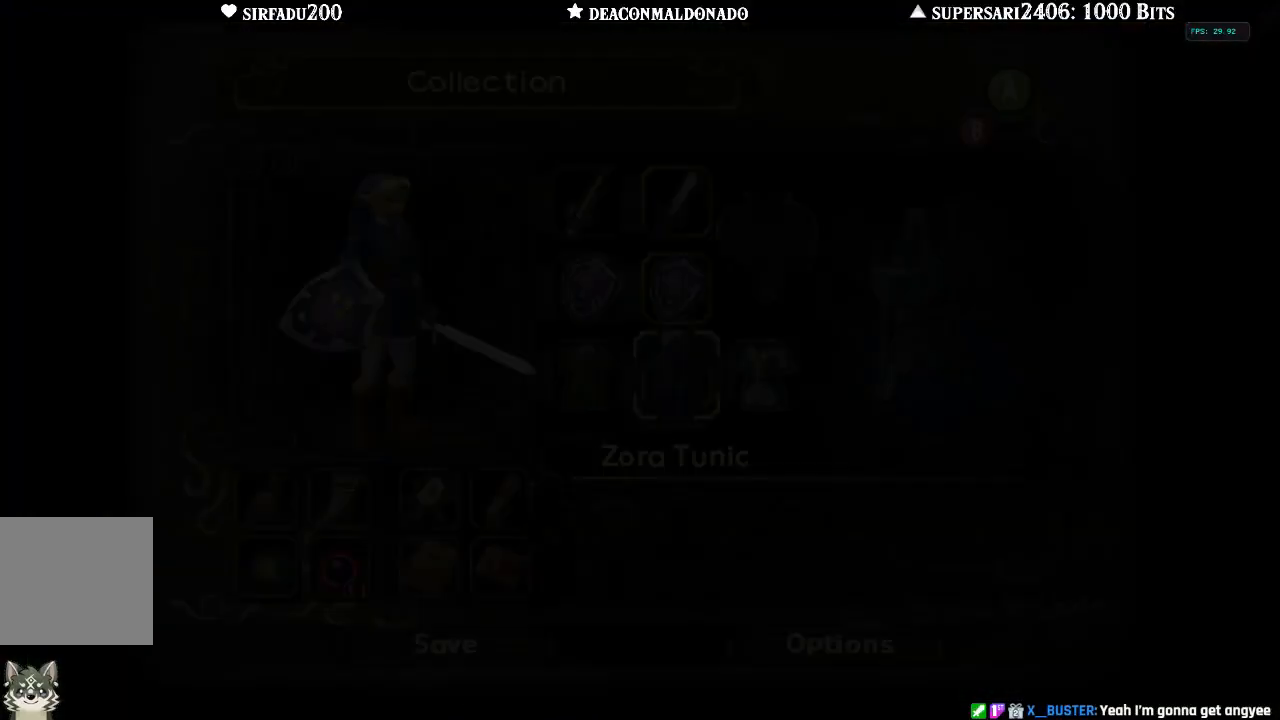
{"buttons": [], "left_stick": "right", "right_stick": "center", "events": [[467, "left_stick", "right"]]}
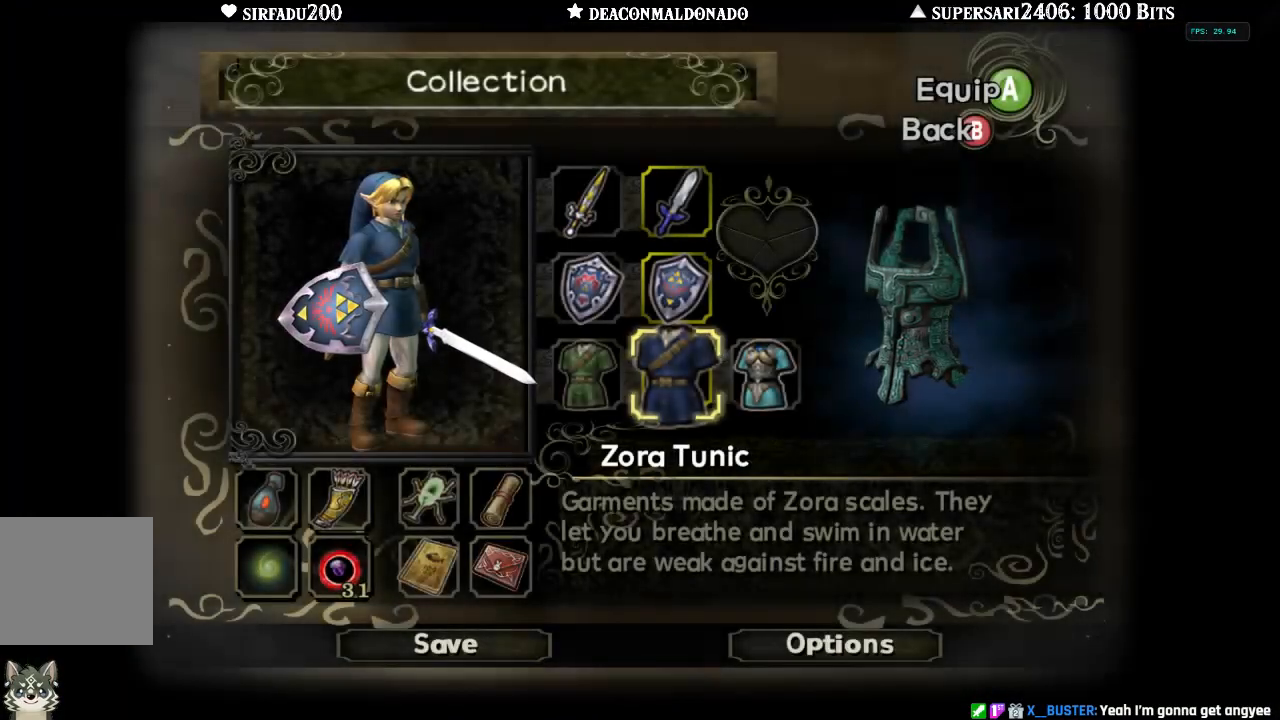
{"buttons": ["A"], "left_stick": "center", "right_stick": "center", "events": [[133, "left_stick", "center"], [417, "A", "down"]]}
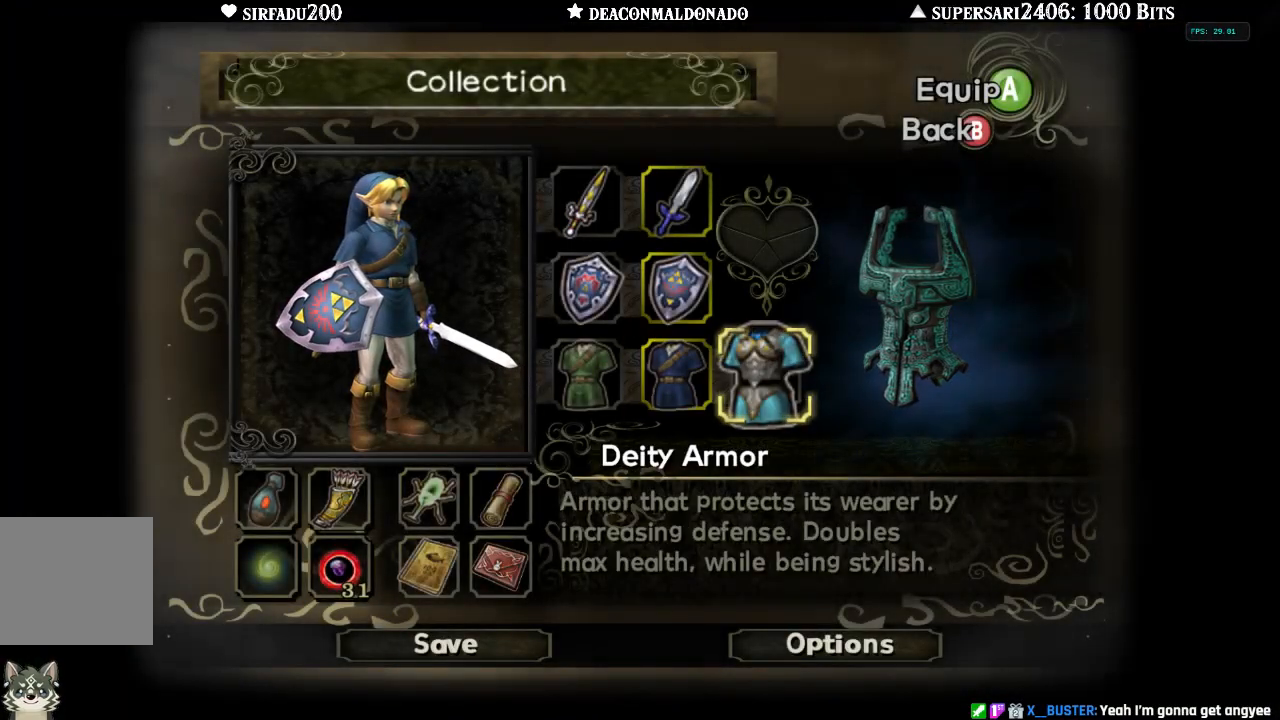
{"buttons": [], "left_stick": "center", "right_stick": "center", "events": [[33, "A", "up"]]}
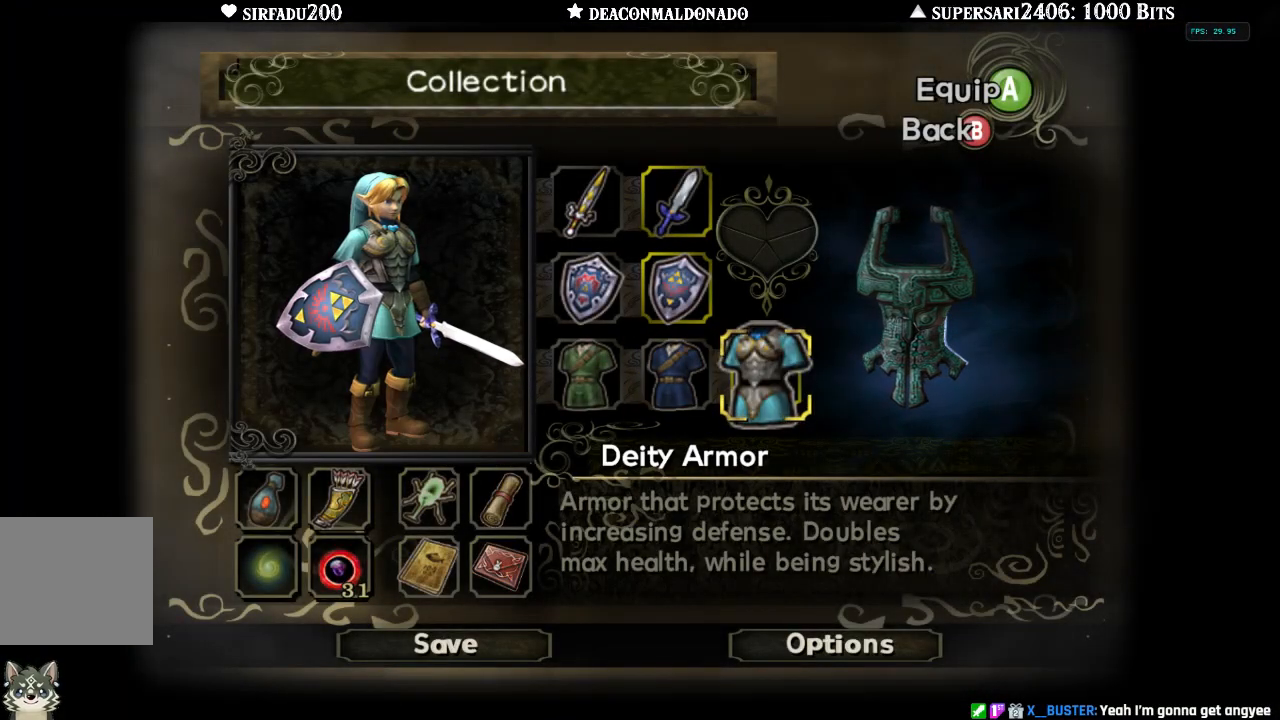
{"buttons": [], "left_stick": "center", "right_stick": "center", "events": [[150, "B", "down"], [233, "B", "up"]]}